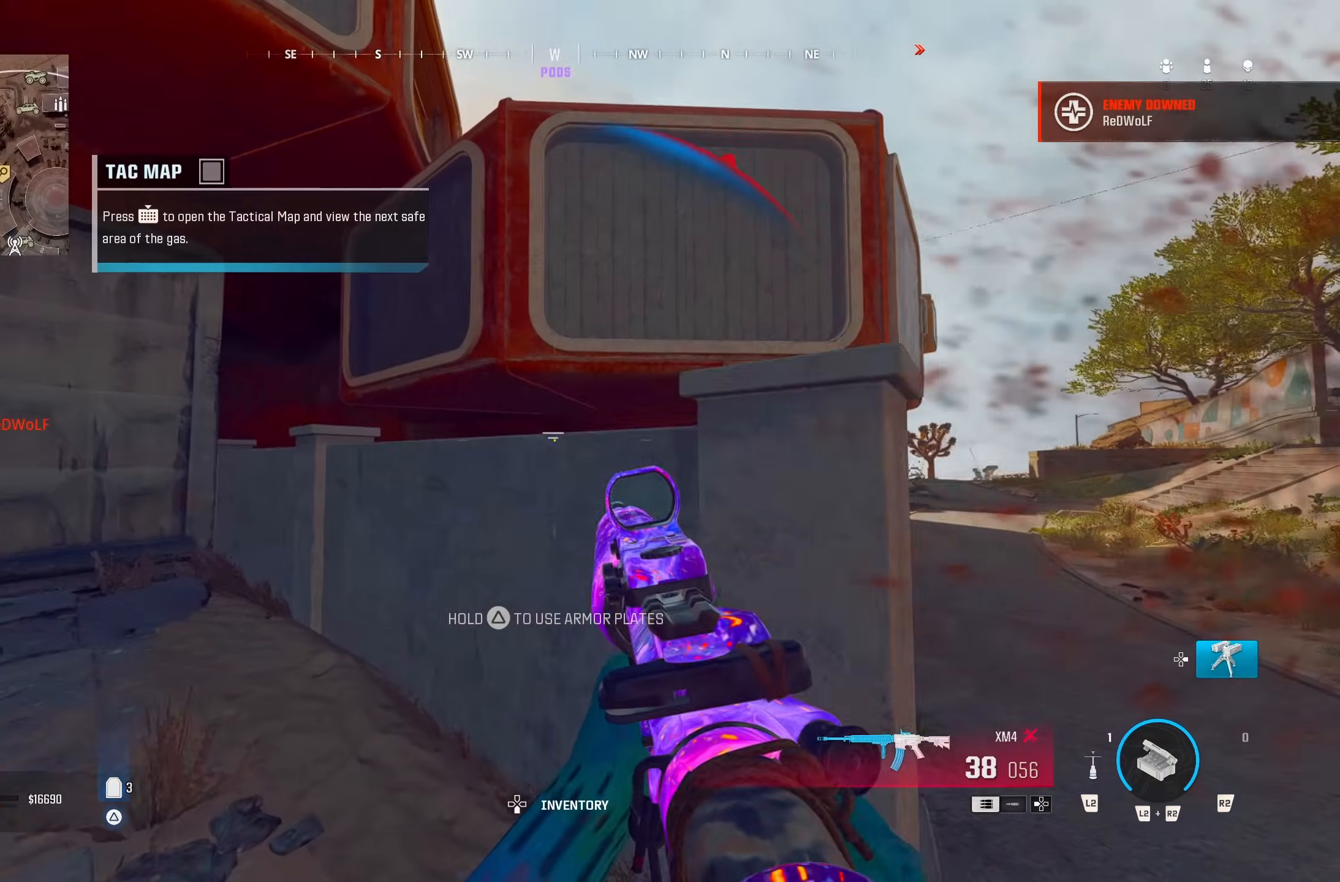
Gameplay with a controller (PlayStation layout); each line is a JSON object with the inputs held at the frame after it (dt_ms = milliseconds from this image to that frame). "button_events" lists button changes between this image and that frame as [ms after this image, input, new state], when the widget could be followed in between (sticks are given only as held states). This document gives stick clicks only as held states, not as events.
{"dt_ms": 500, "buttons": ["TRIANGLE"], "left_stick": "left", "right_stick": "down-right", "button_events": [[117, "TRIANGLE", "down"]]}
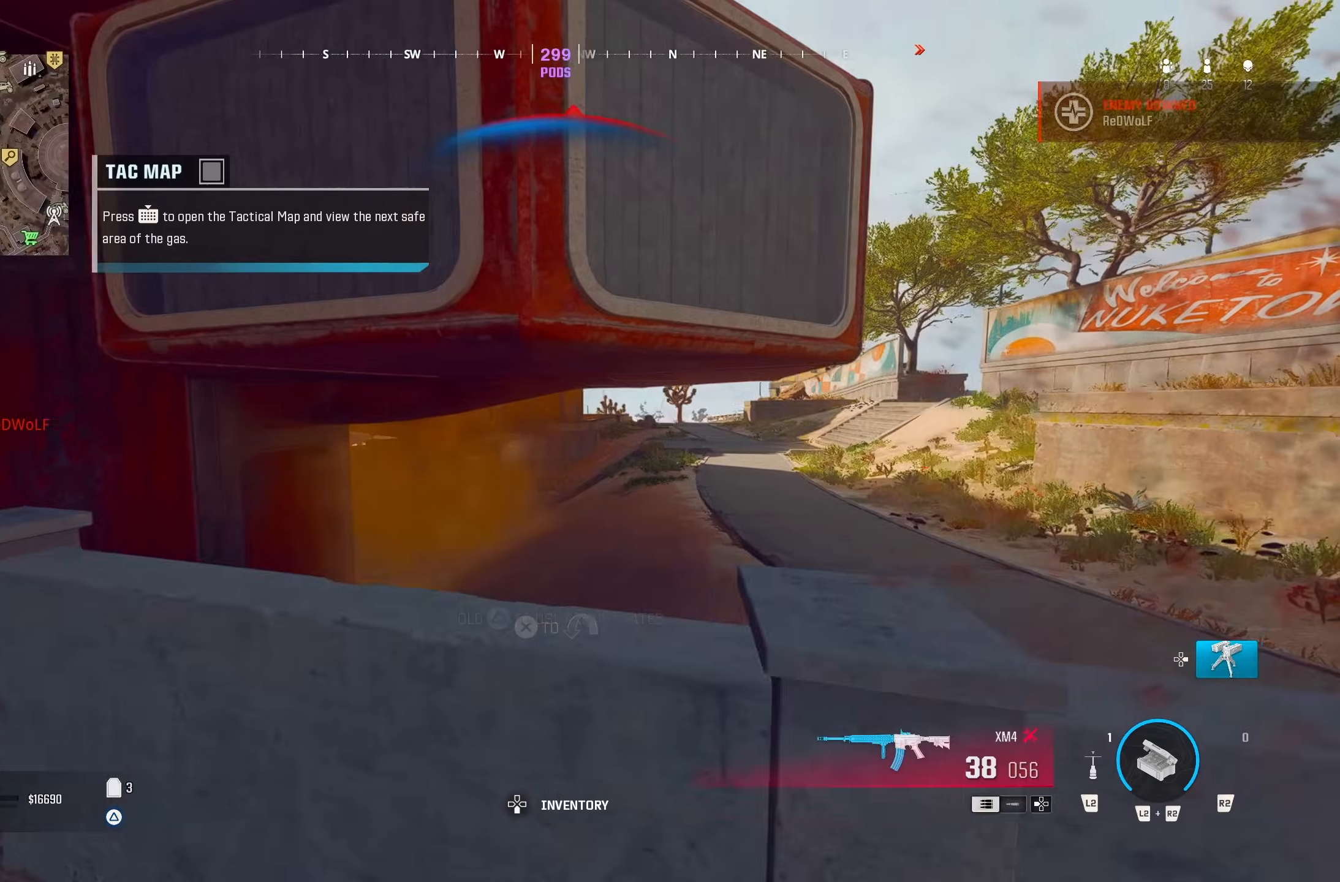
{"dt_ms": 500, "buttons": ["R3"], "left_stick": "left", "right_stick": "up-right", "button_events": [[33, "TRIANGLE", "up"]]}
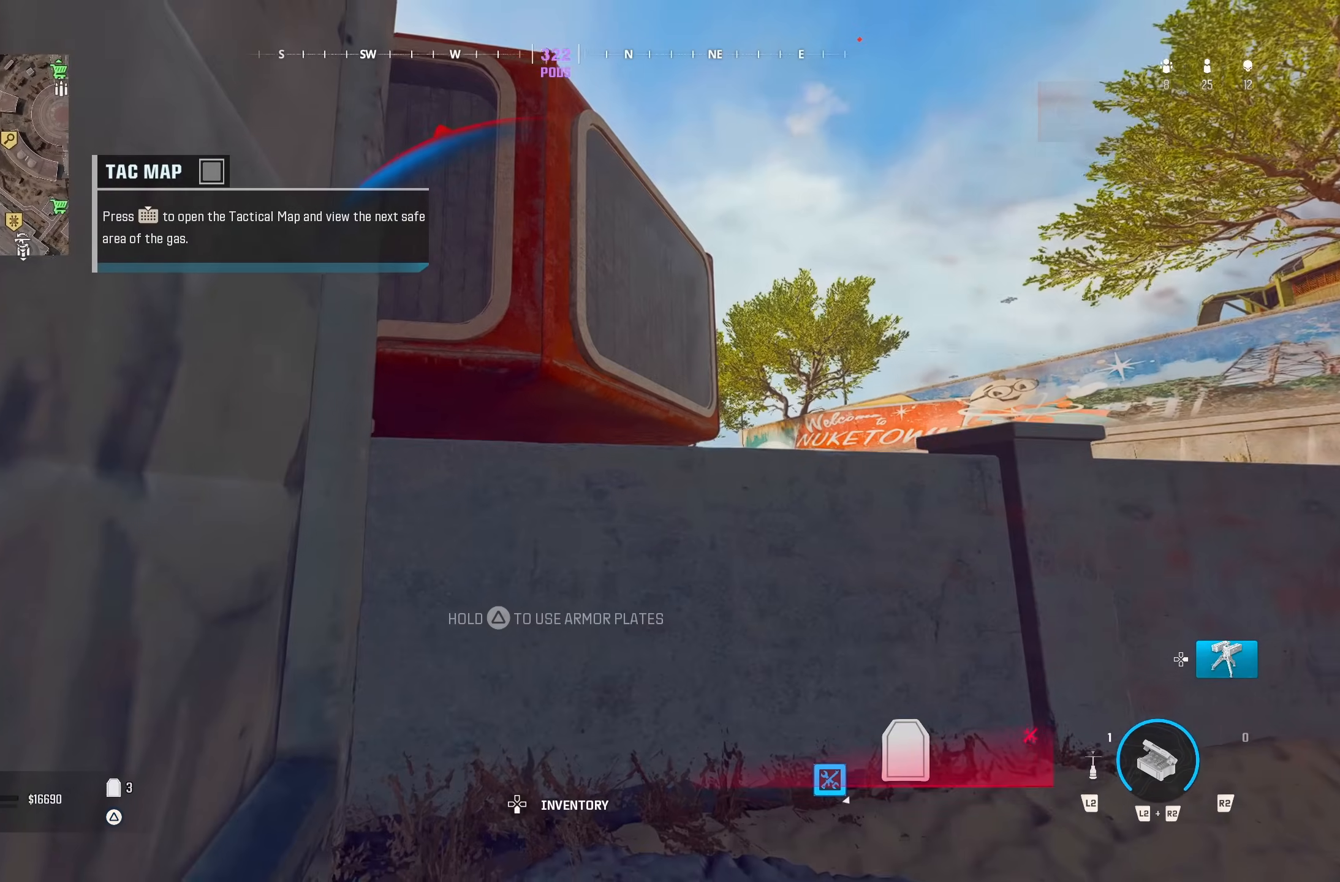
{"dt_ms": 500, "buttons": [], "left_stick": "center", "right_stick": "center", "button_events": [[150, "CROSS", "down"], [283, "CROSS", "up"]]}
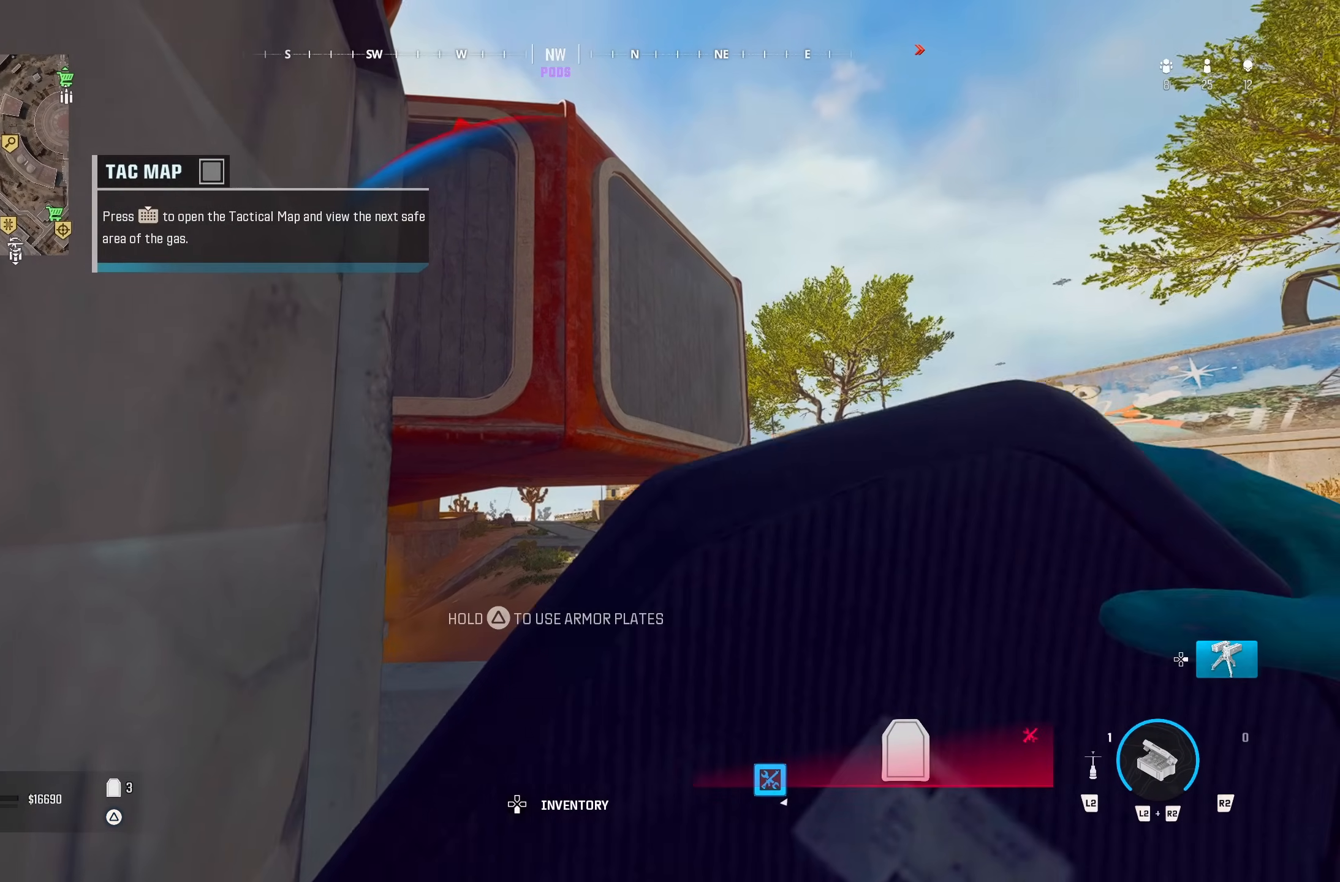
{"dt_ms": 500, "buttons": [], "left_stick": "center", "right_stick": "center", "button_events": []}
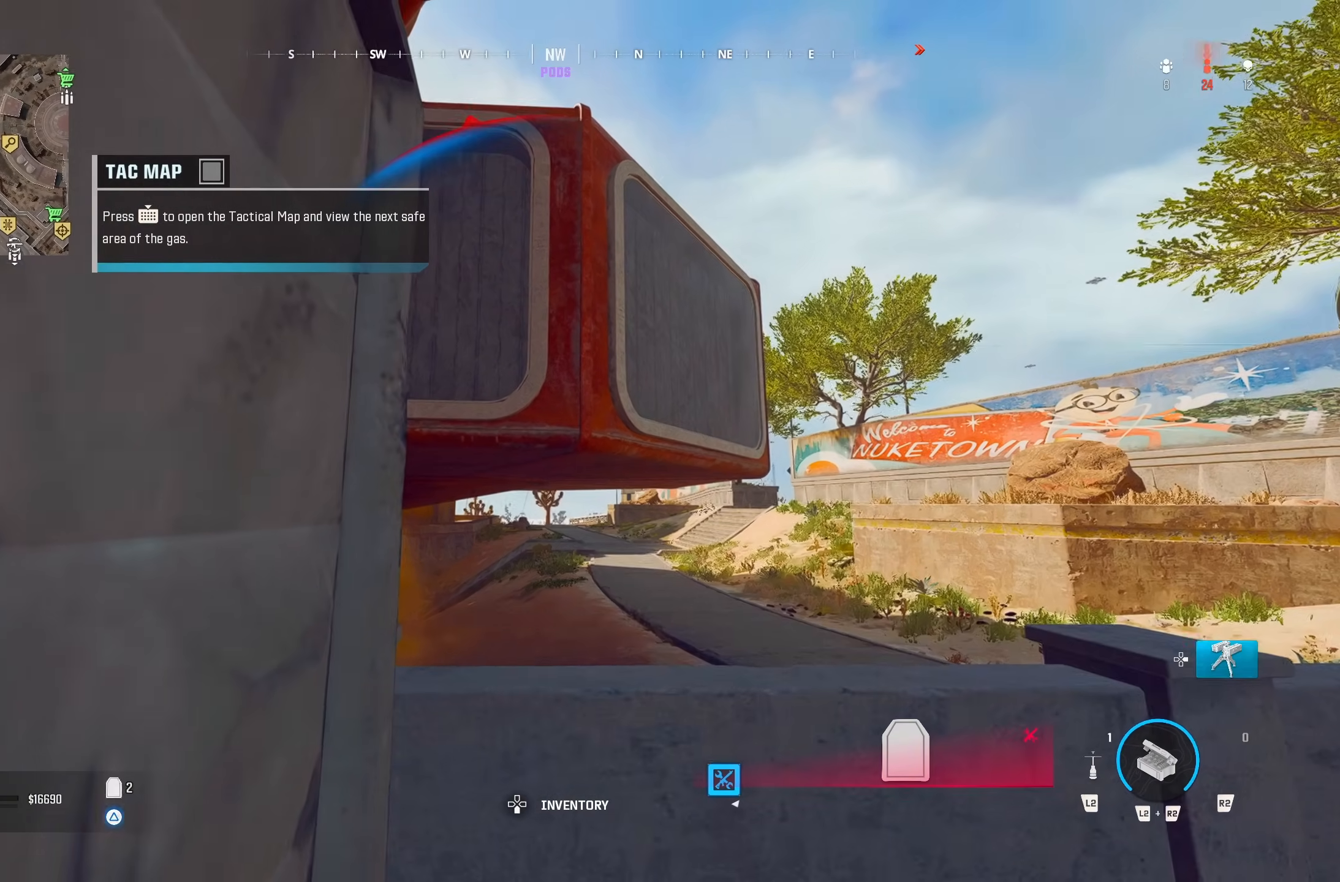
{"dt_ms": 1000, "buttons": [], "left_stick": "center", "right_stick": "center", "button_events": []}
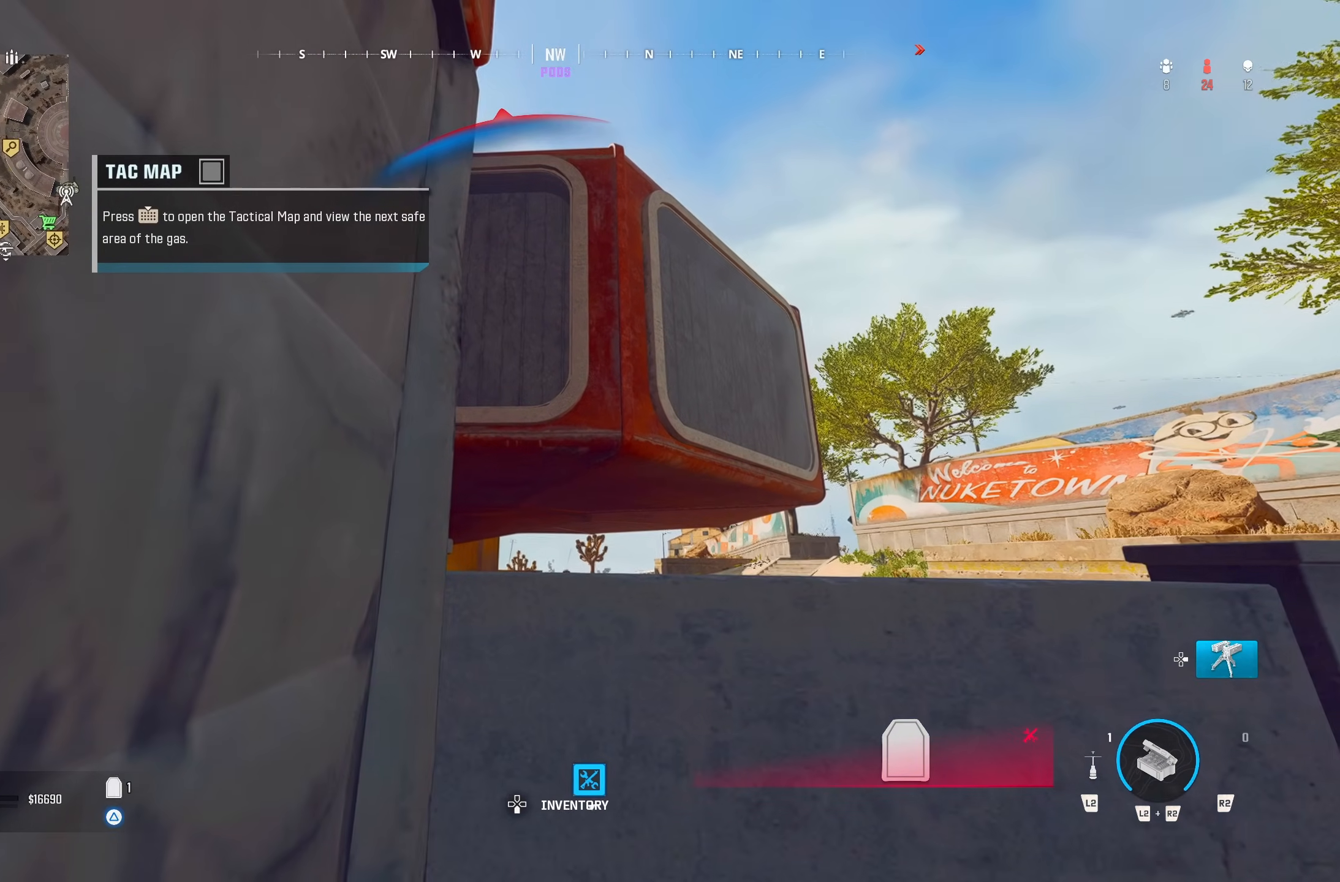
{"dt_ms": 500, "buttons": [], "left_stick": "center", "right_stick": "center", "button_events": []}
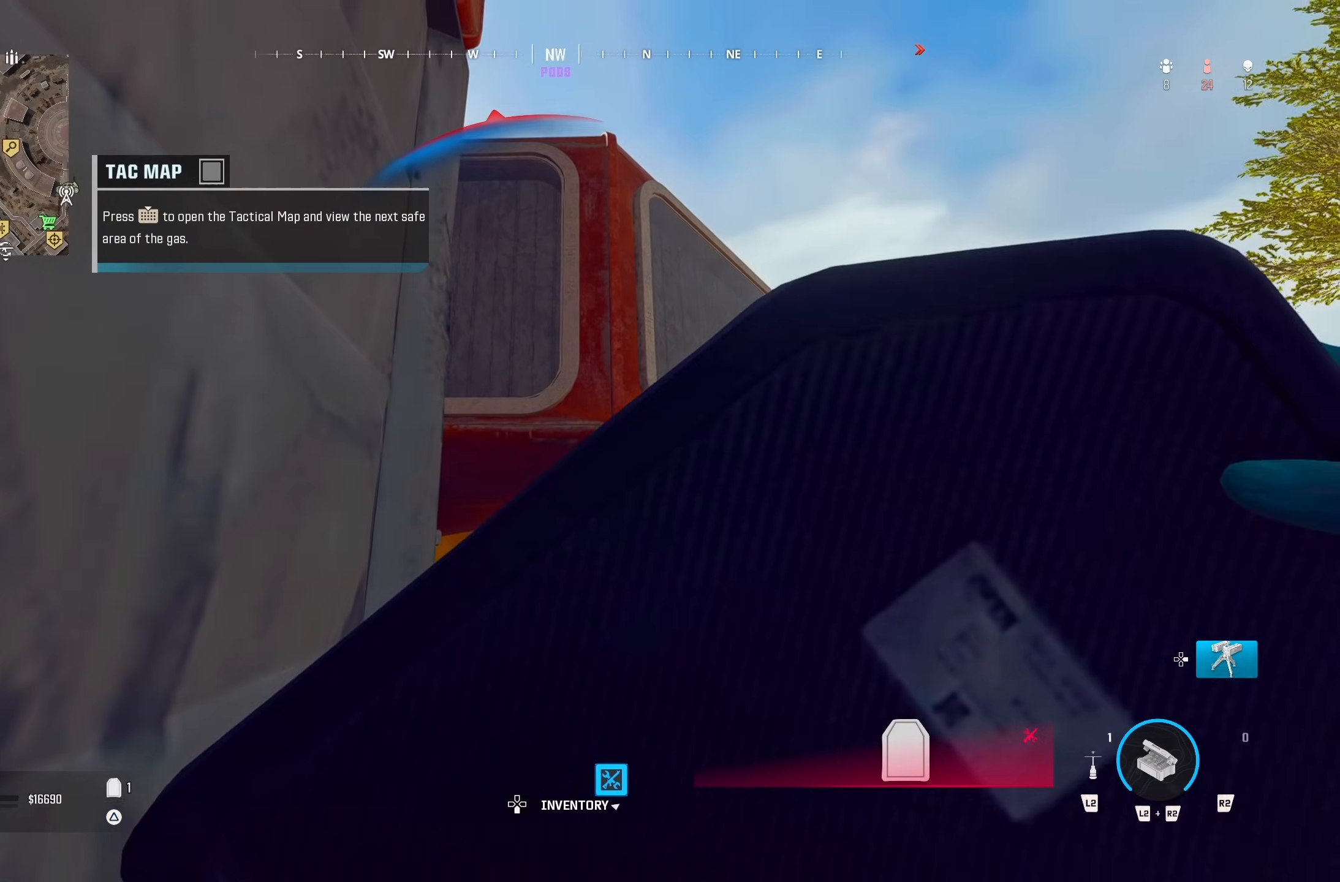
{"dt_ms": 500, "buttons": [], "left_stick": "right", "right_stick": "down-left", "button_events": [[217, "CROSS", "down"], [300, "CROSS", "up"]]}
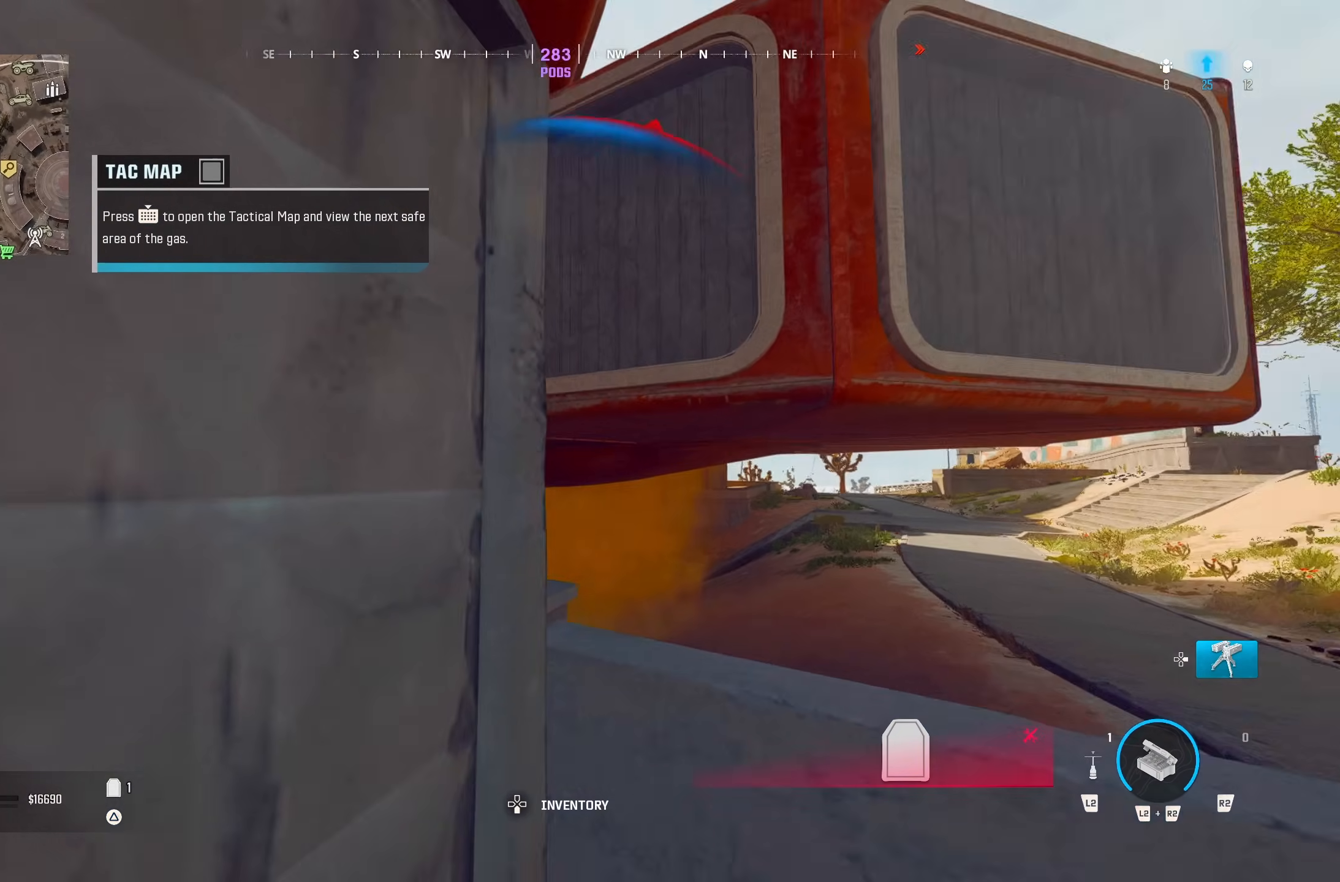
{"dt_ms": 500, "buttons": ["CROSS"], "left_stick": "up-right", "right_stick": "center", "button_events": [[350, "CROSS", "down"]]}